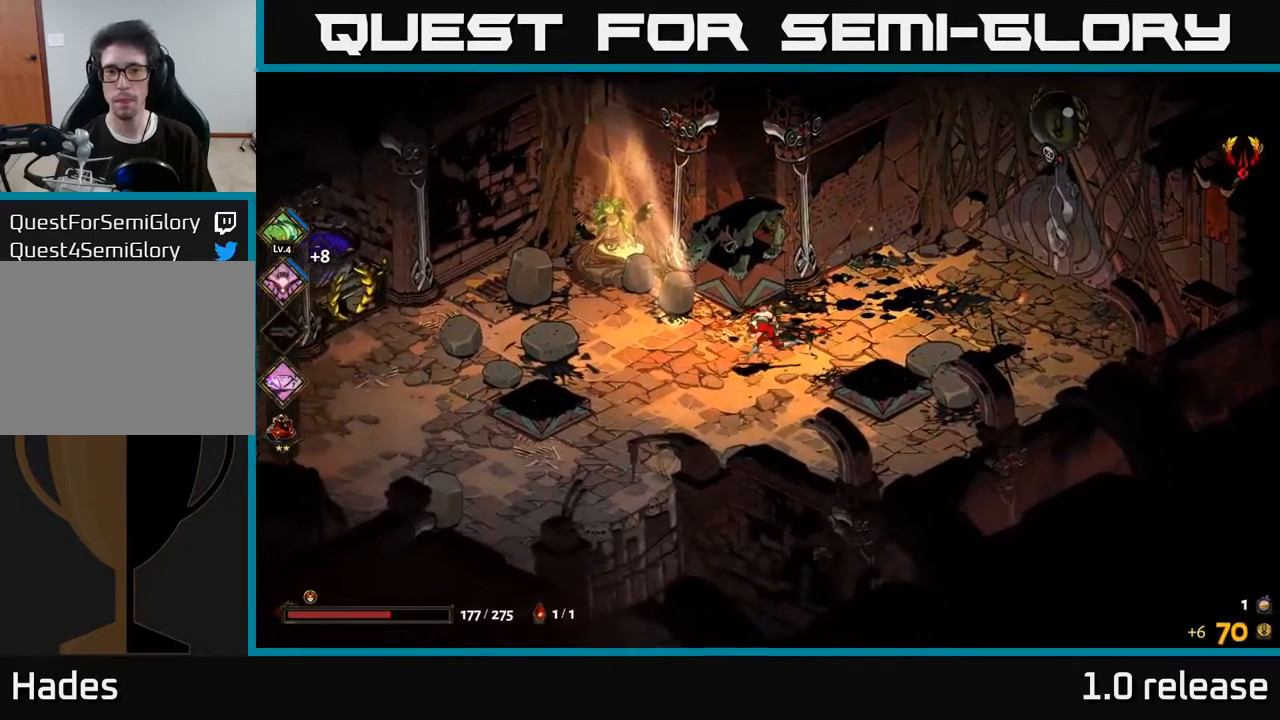
Gameplay with a controller (Xbox layout); each line is a JSON object with the inputs held at the frame after it. "events" lists button and stick changes between this image and that frame as [ms after this image, input, new state], when the widget could be followed in between. Not read: L3 R3.
{"buttons": ["A"], "left_stick": "left", "right_stick": "center", "events": [[350, "A", "down"]]}
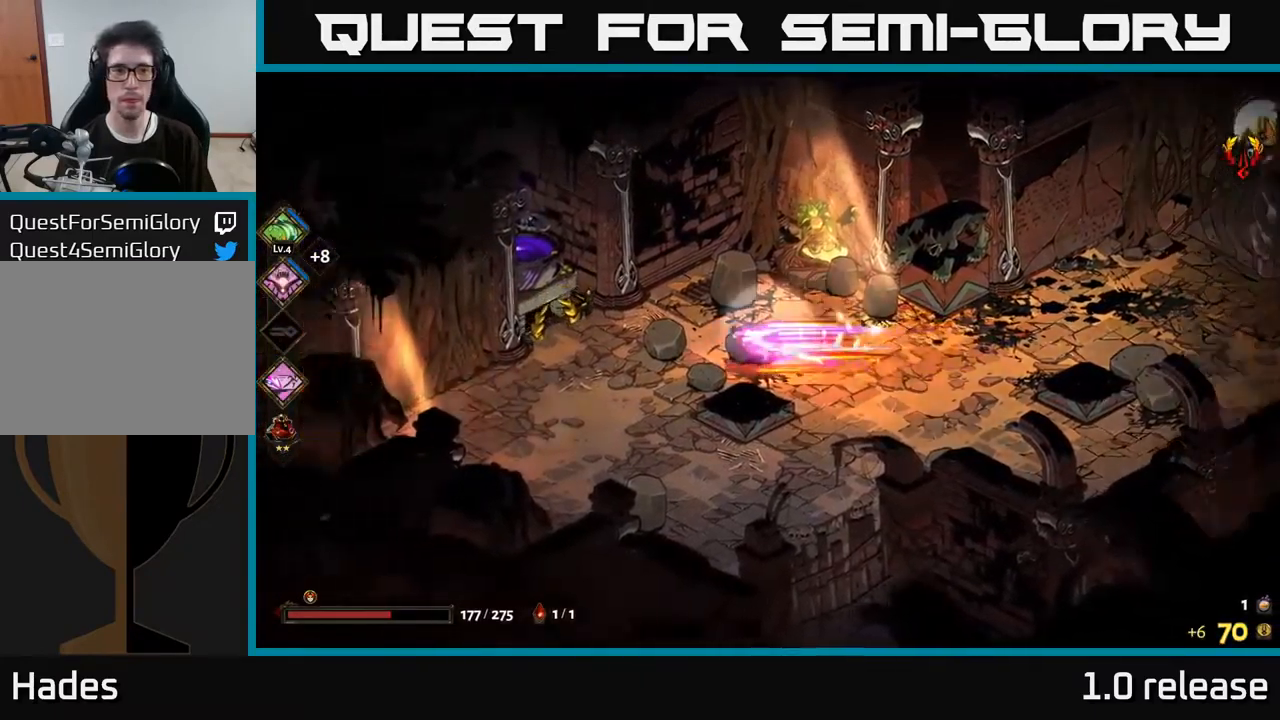
{"buttons": ["R2"], "left_stick": "left", "right_stick": "center", "events": [[16, "A", "up"], [500, "R2", "down"]]}
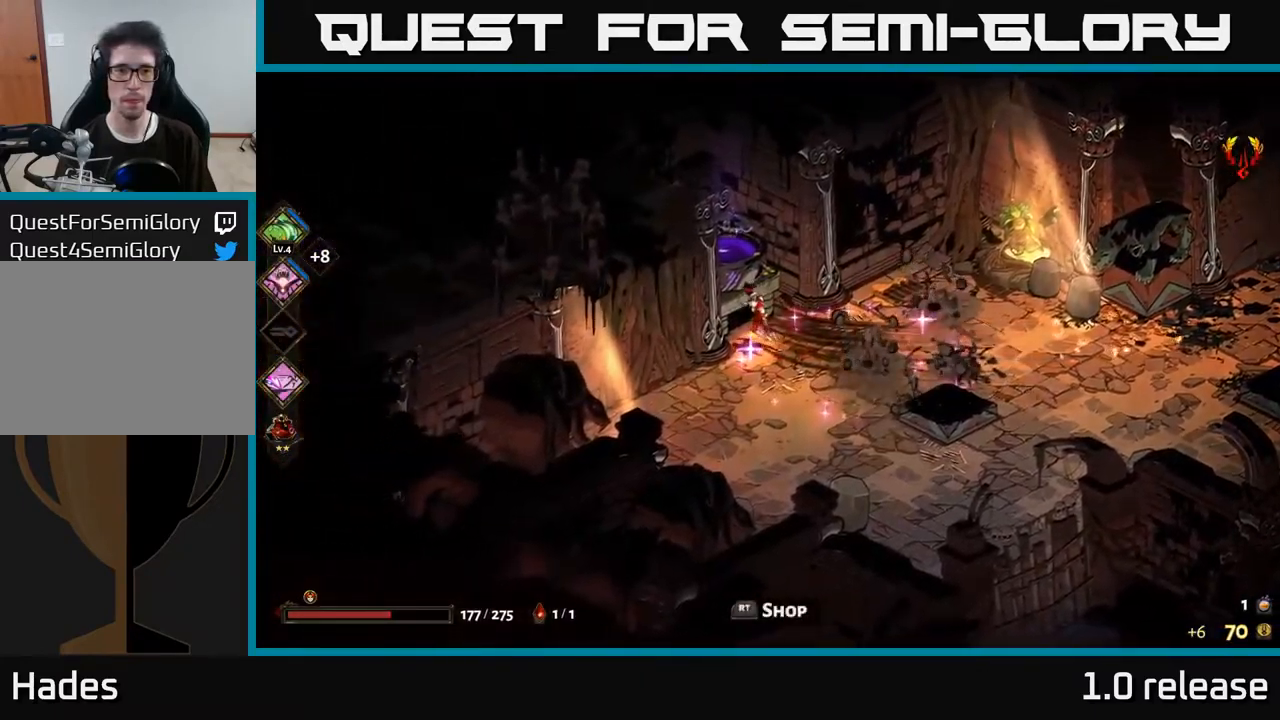
{"buttons": [], "left_stick": "center", "right_stick": "center", "events": [[33, "left_stick", "center"], [83, "R2", "up"]]}
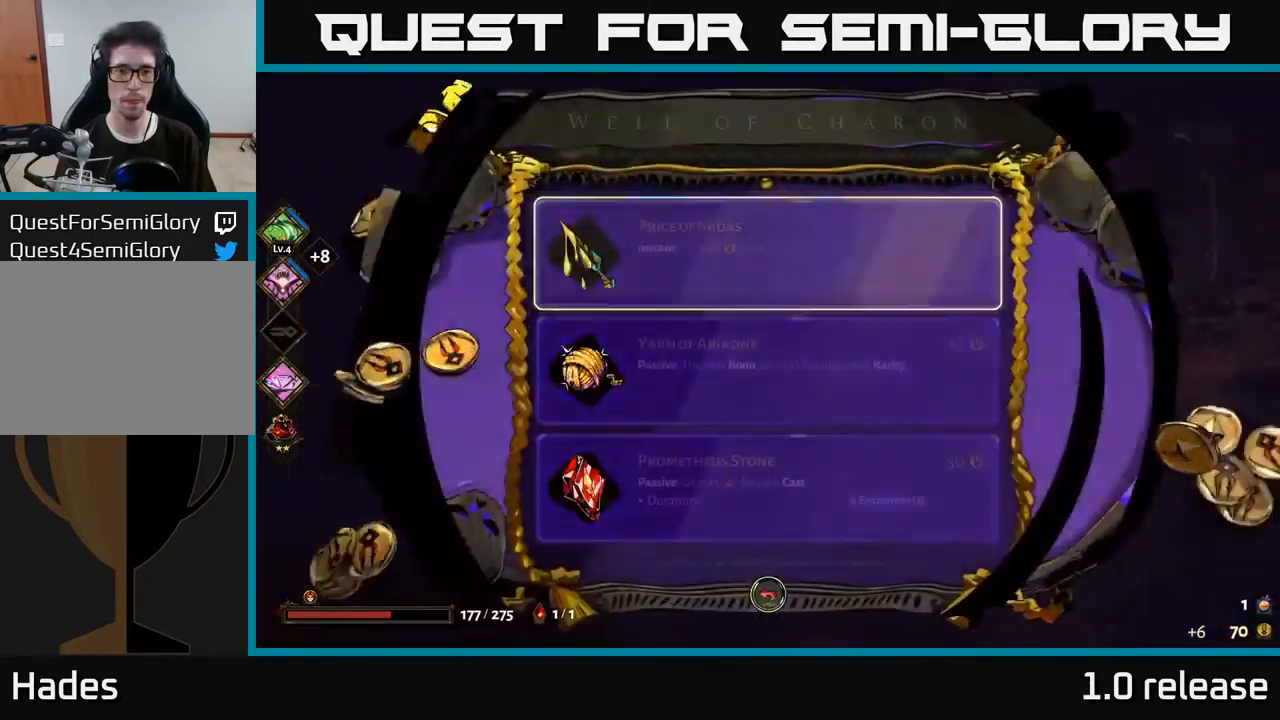
{"buttons": [], "left_stick": "center", "right_stick": "center", "events": []}
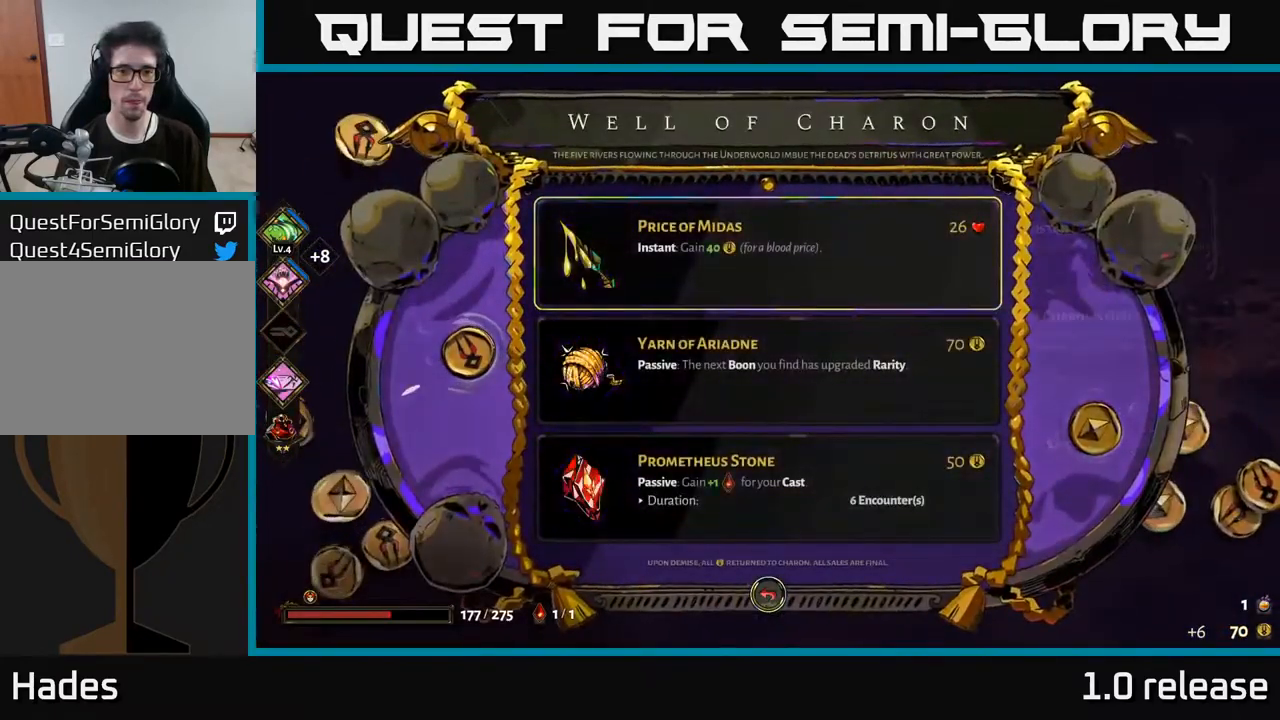
{"buttons": [], "left_stick": "center", "right_stick": "center", "events": []}
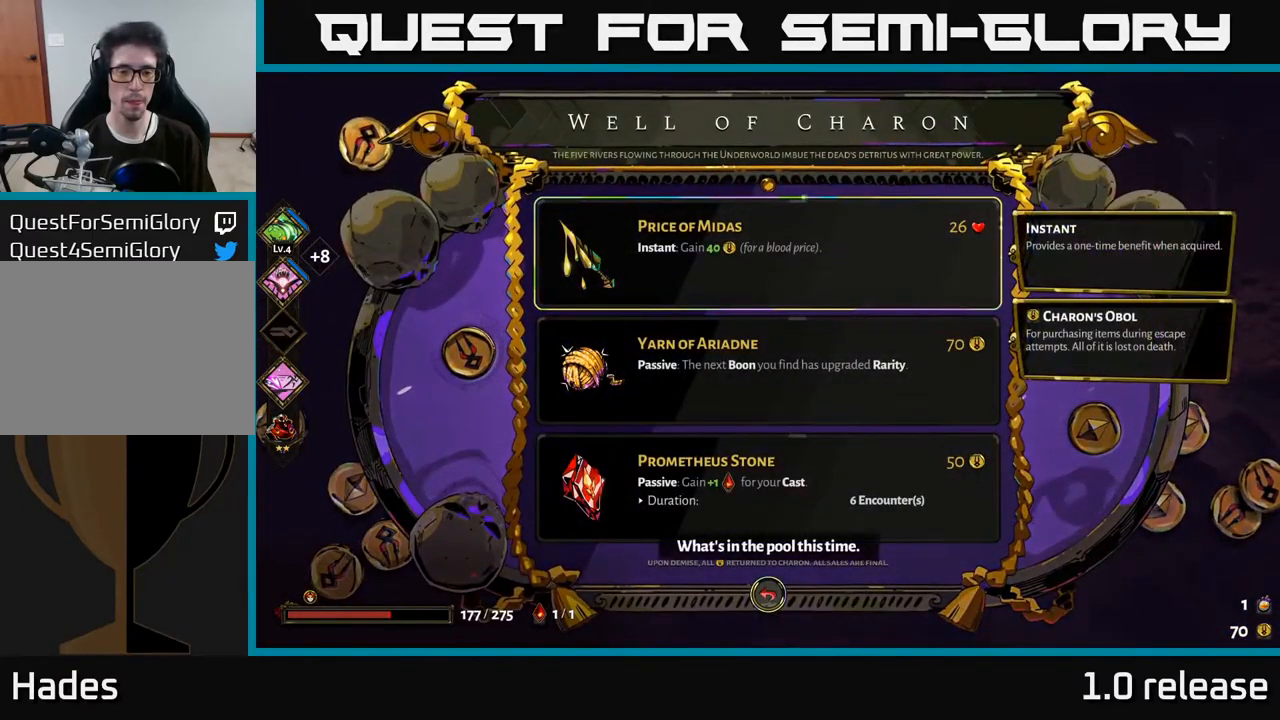
{"buttons": [], "left_stick": "down", "right_stick": "center", "events": [[366, "left_stick", "down"]]}
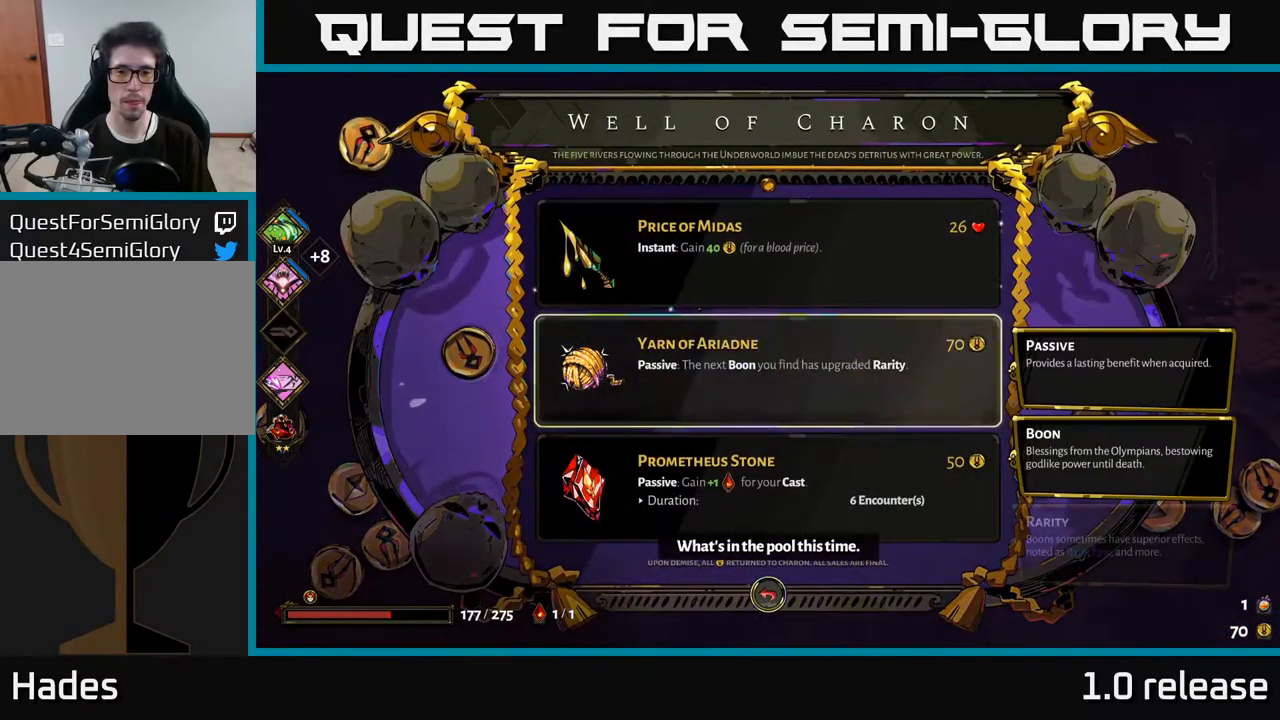
{"buttons": [], "left_stick": "center", "right_stick": "center", "events": [[116, "left_stick", "center"]]}
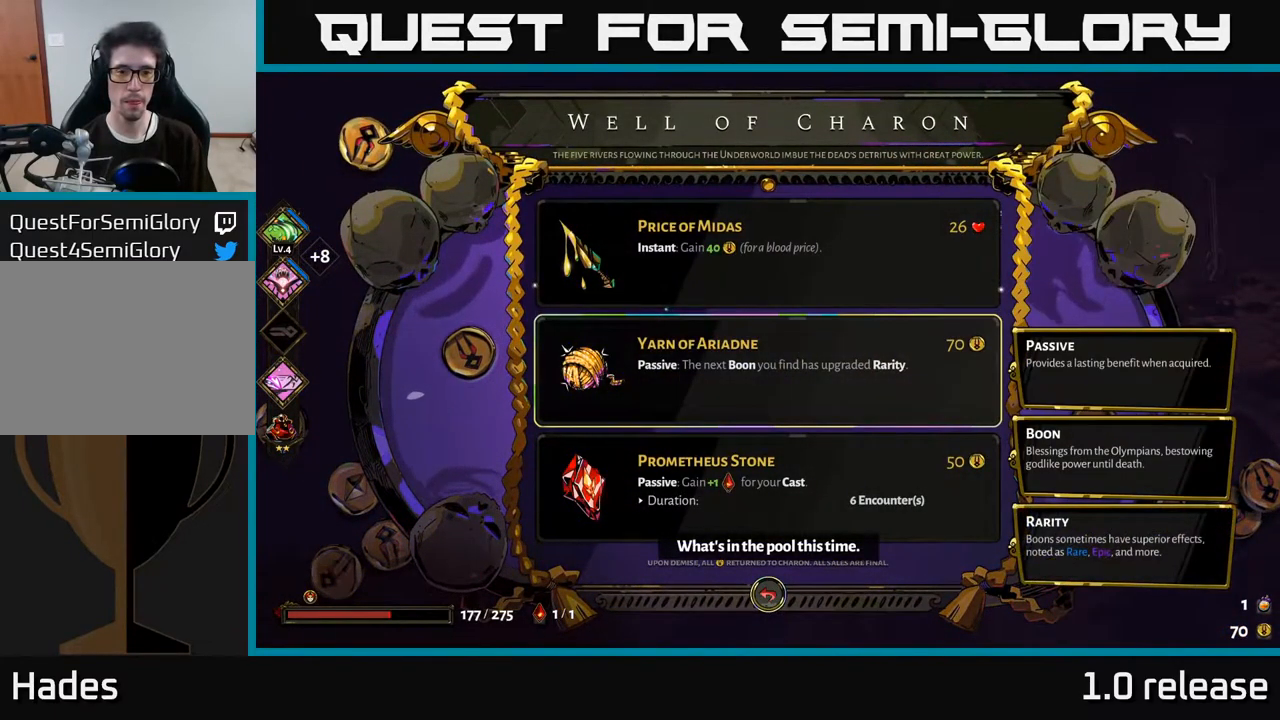
{"buttons": [], "left_stick": "center", "right_stick": "center", "events": []}
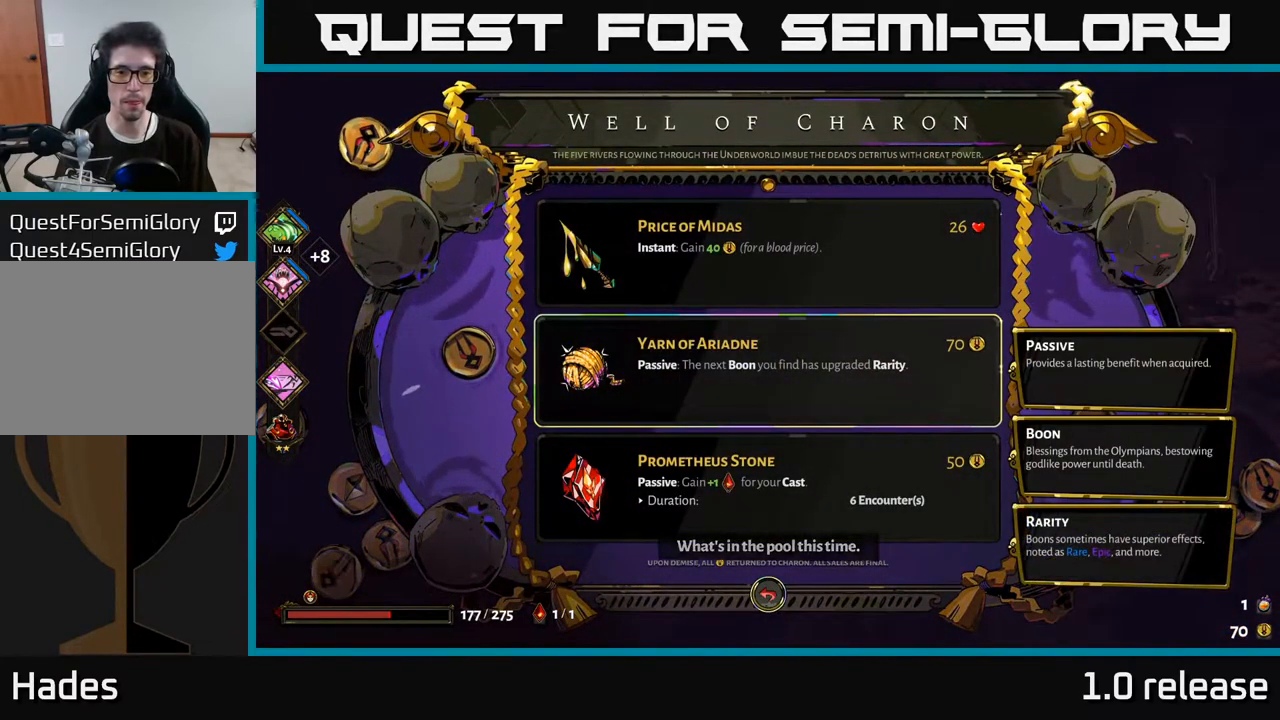
{"buttons": [], "left_stick": "center", "right_stick": "center", "events": []}
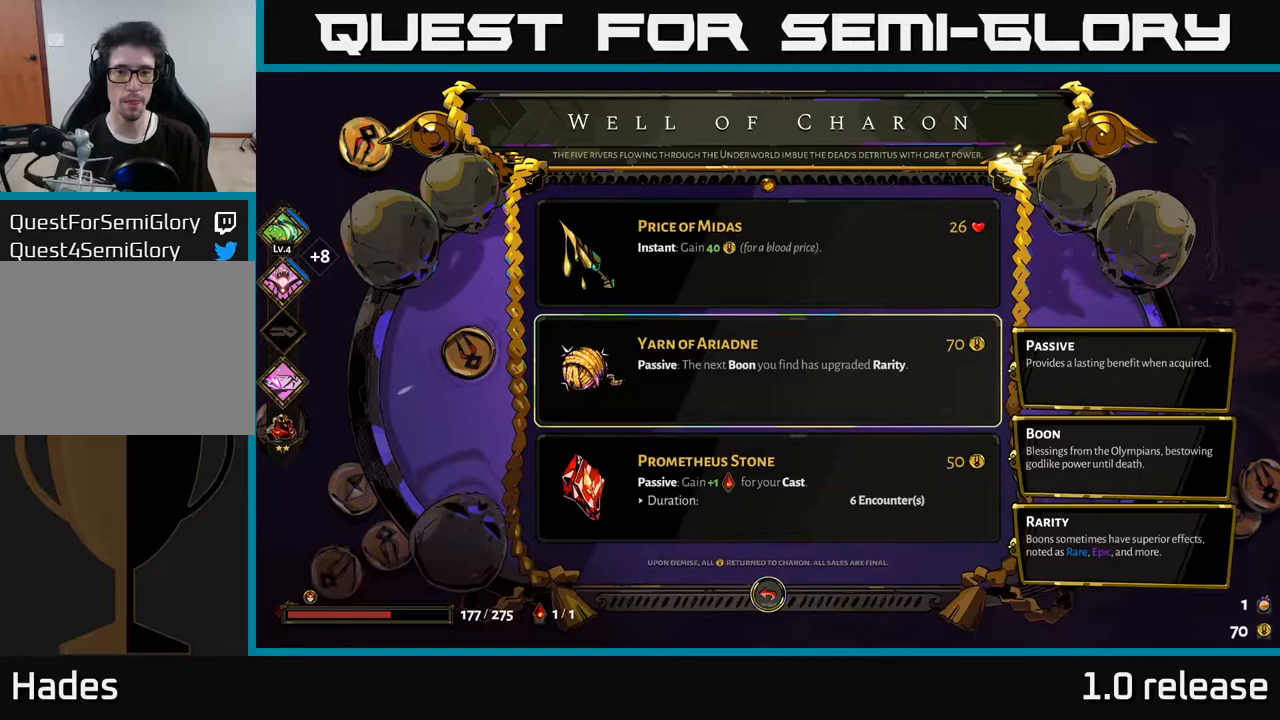
{"buttons": [], "left_stick": "center", "right_stick": "center", "events": []}
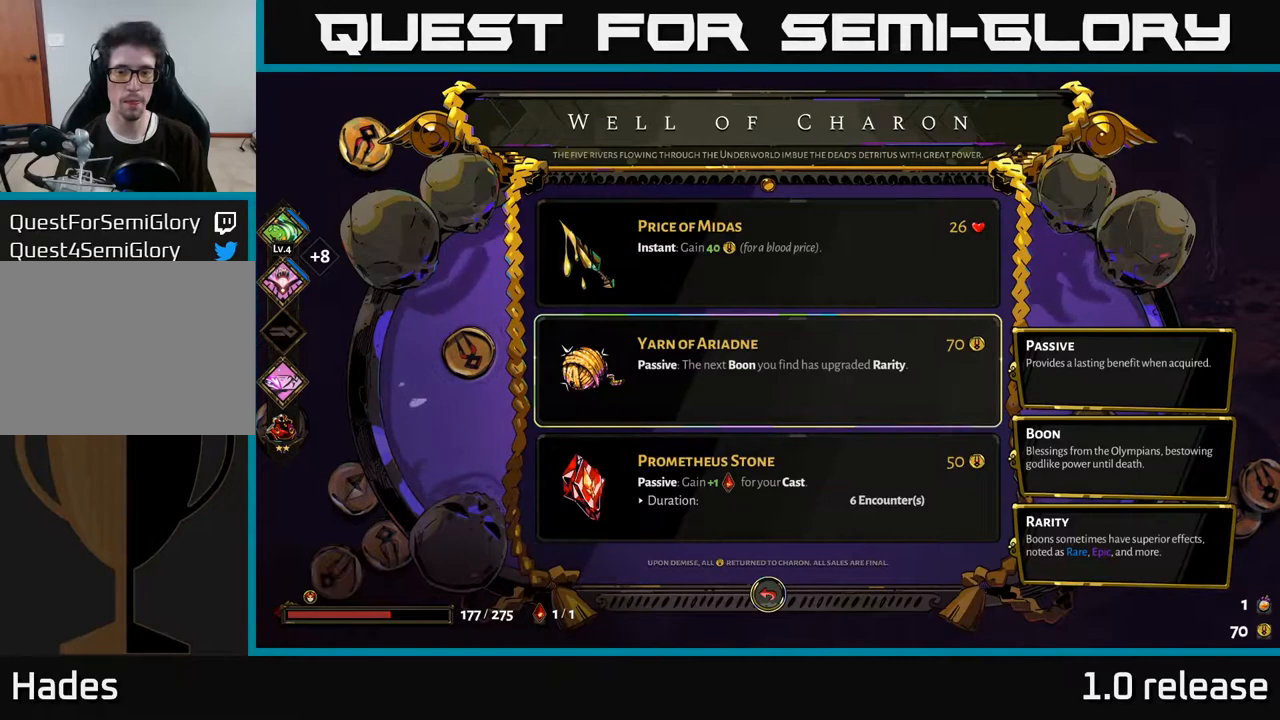
{"buttons": [], "left_stick": "center", "right_stick": "center", "events": []}
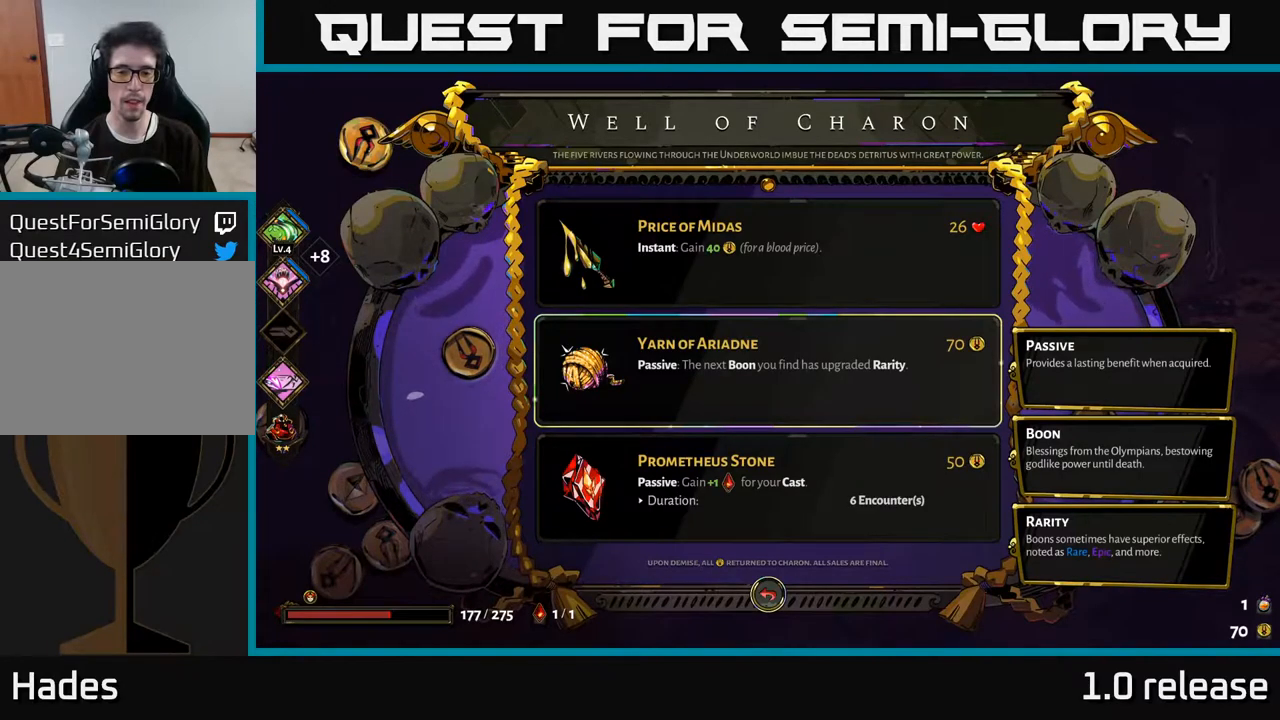
{"buttons": [], "left_stick": "center", "right_stick": "center", "events": []}
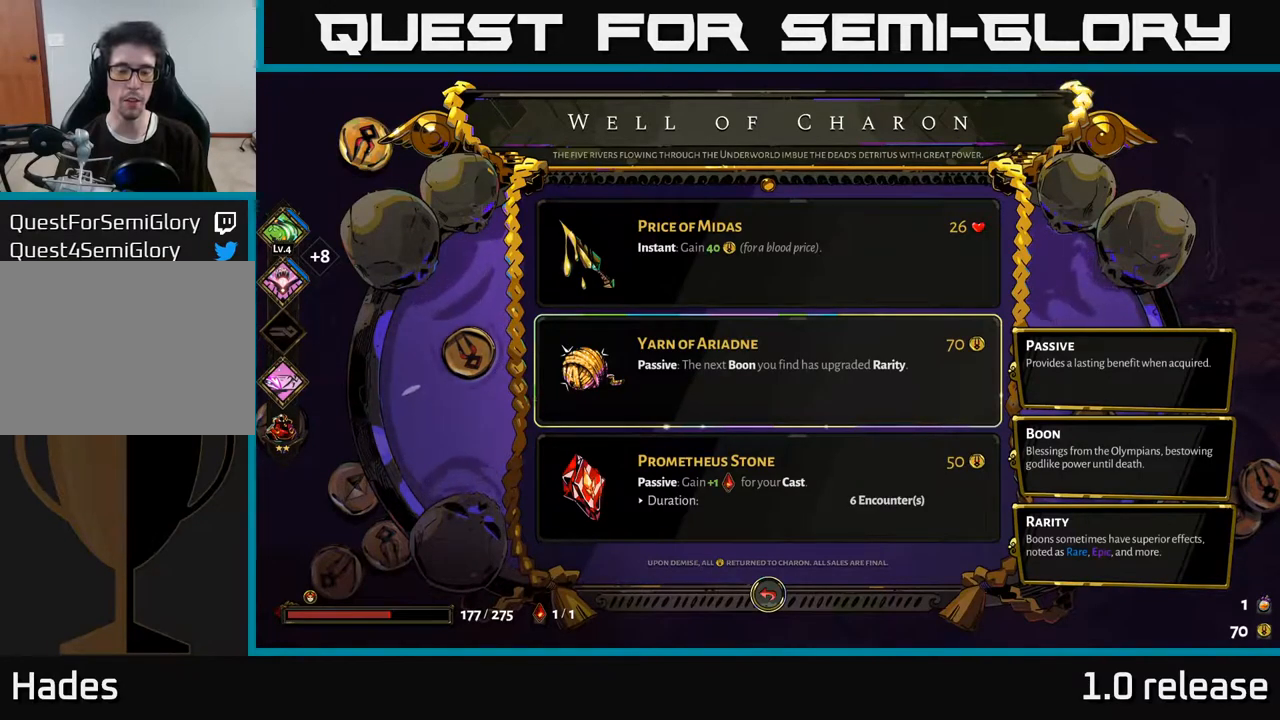
{"buttons": [], "left_stick": "center", "right_stick": "center", "events": []}
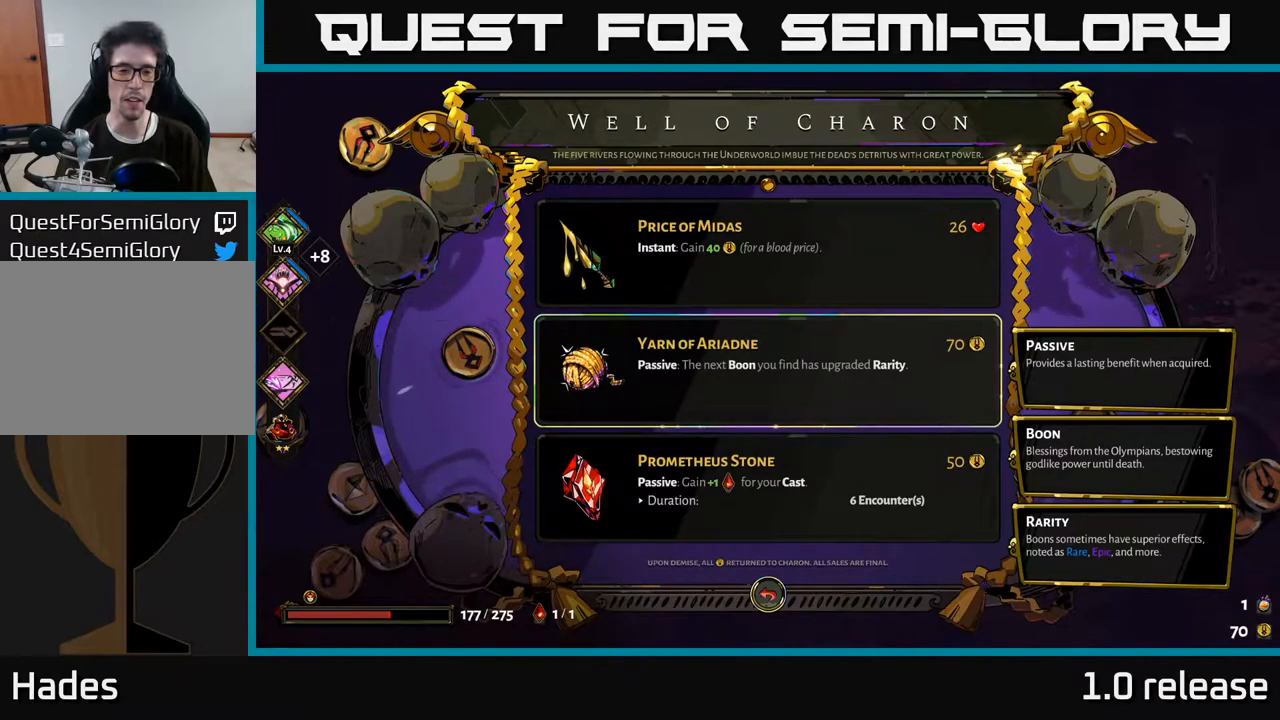
{"buttons": [], "left_stick": "center", "right_stick": "center", "events": []}
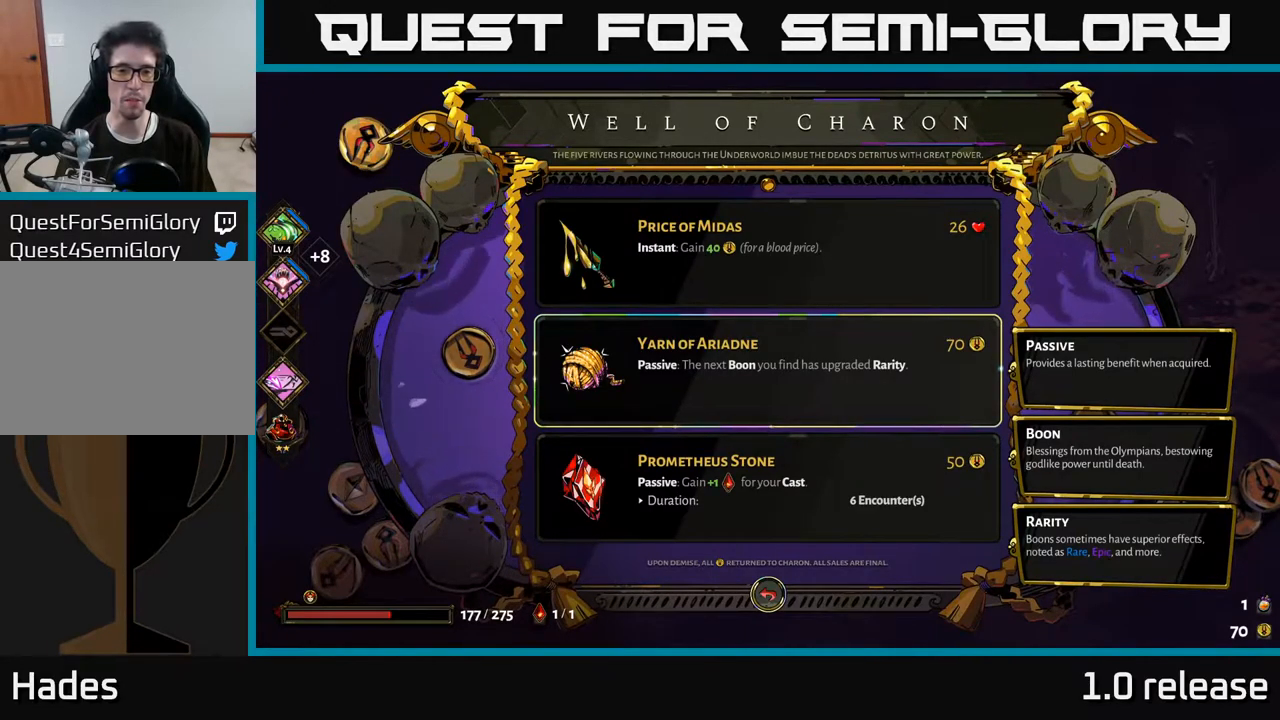
{"buttons": [], "left_stick": "center", "right_stick": "center", "events": []}
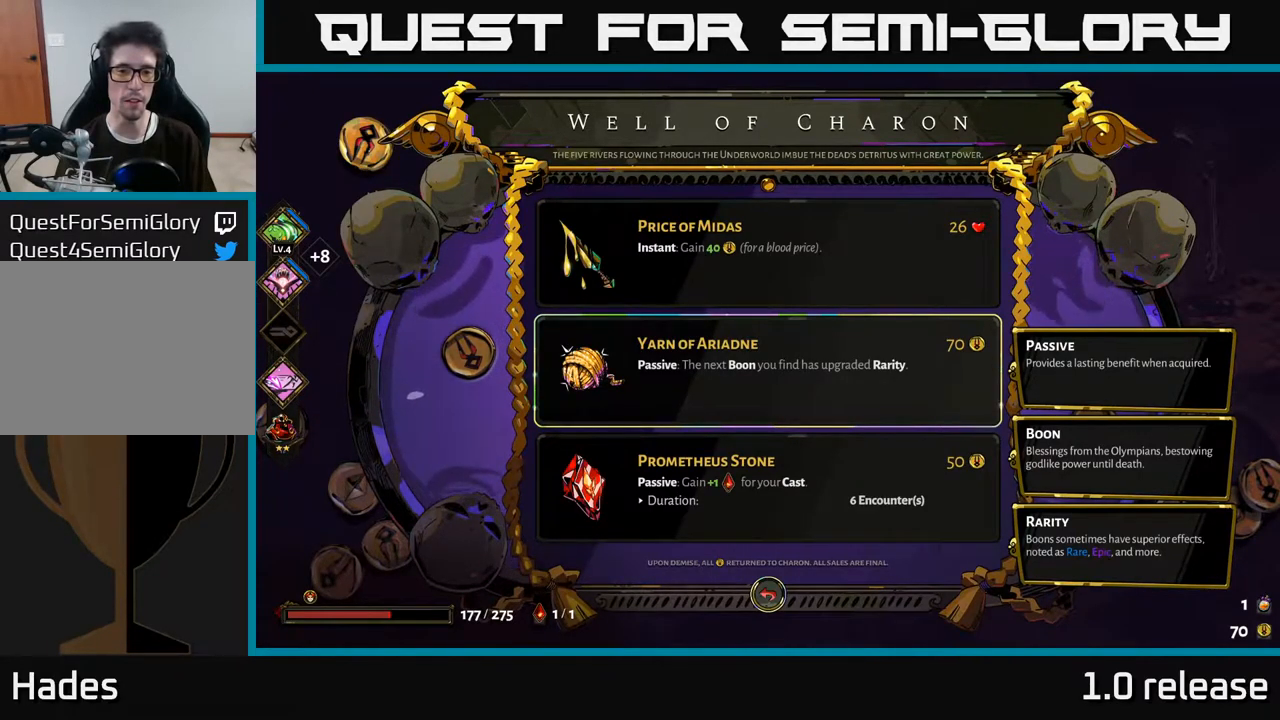
{"buttons": [], "left_stick": "center", "right_stick": "center", "events": []}
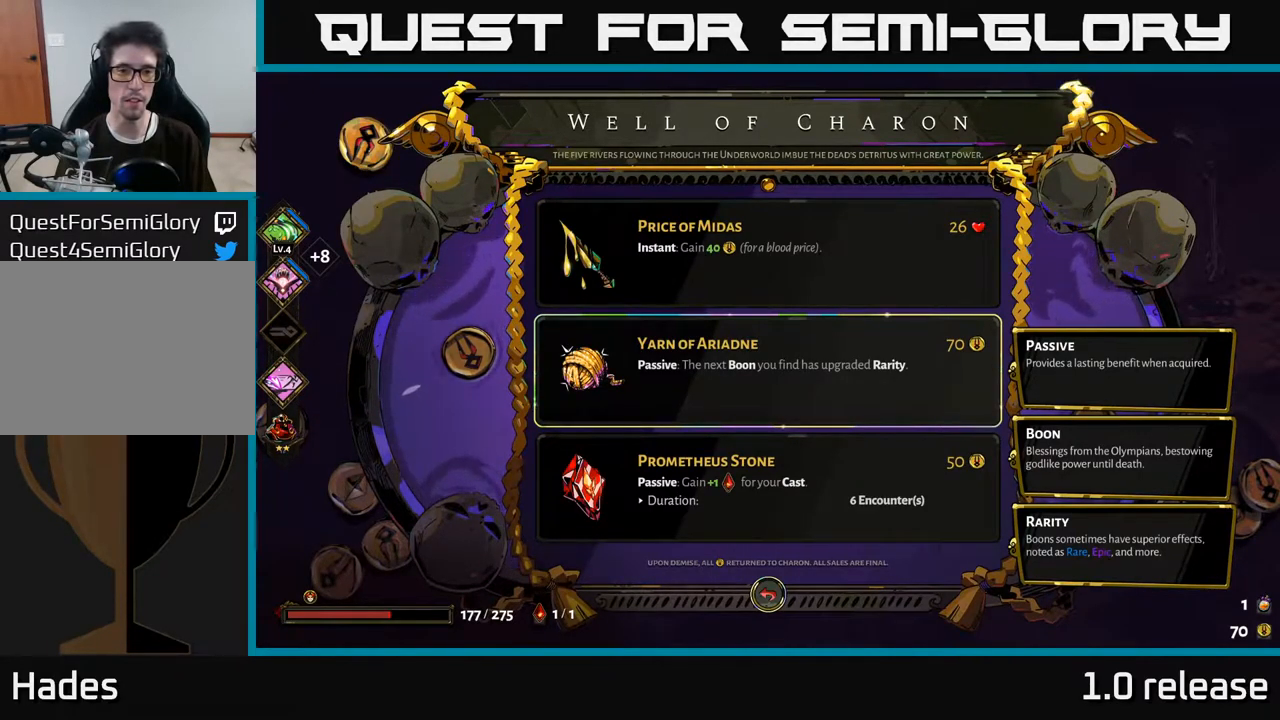
{"buttons": [], "left_stick": "right", "right_stick": "center", "events": [[50, "B", "down"], [117, "B", "up"], [233, "left_stick", "right"]]}
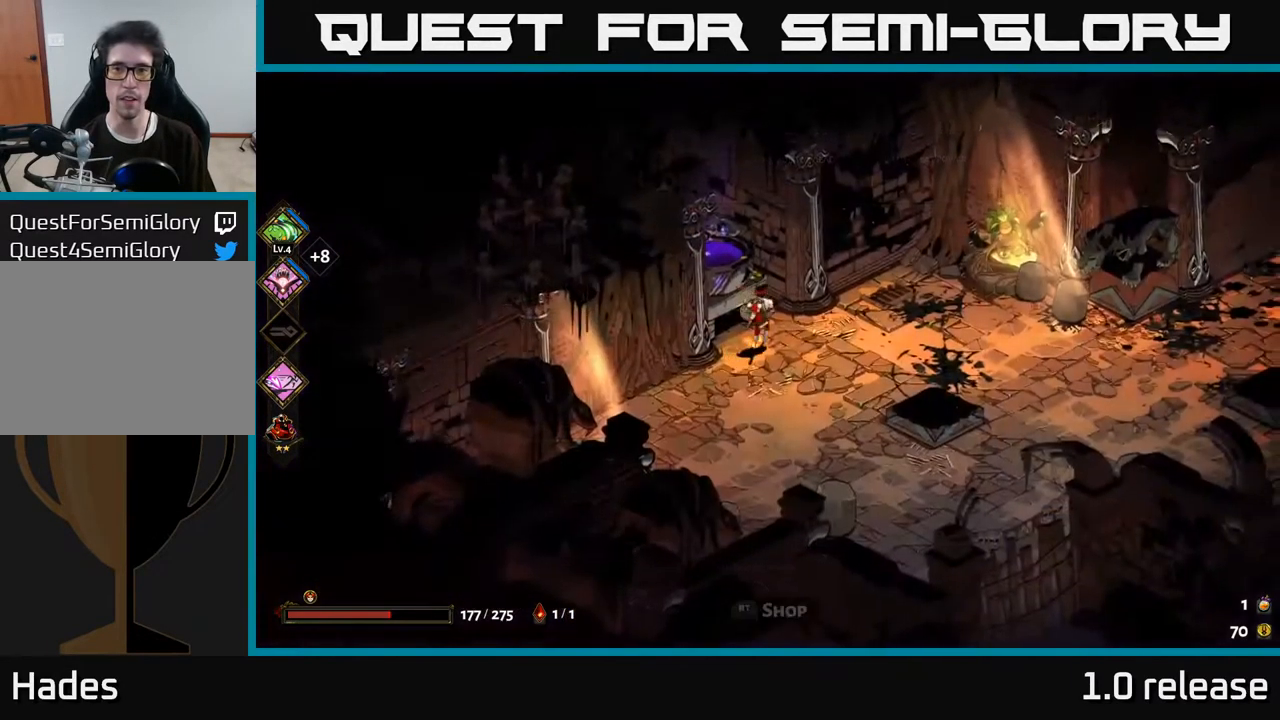
{"buttons": [], "left_stick": "right", "right_stick": "center", "events": [[333, "A", "down"], [467, "A", "up"]]}
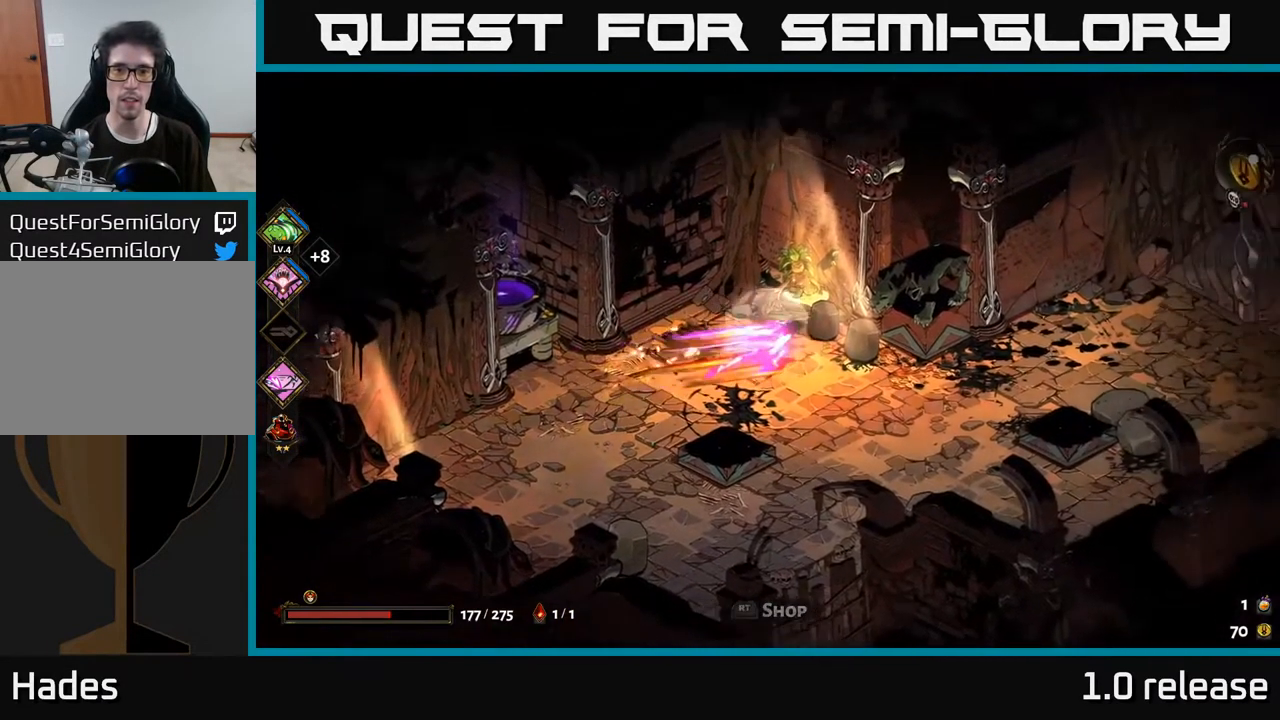
{"buttons": [], "left_stick": "right", "right_stick": "center", "events": [[50, "A", "down"], [217, "A", "up"]]}
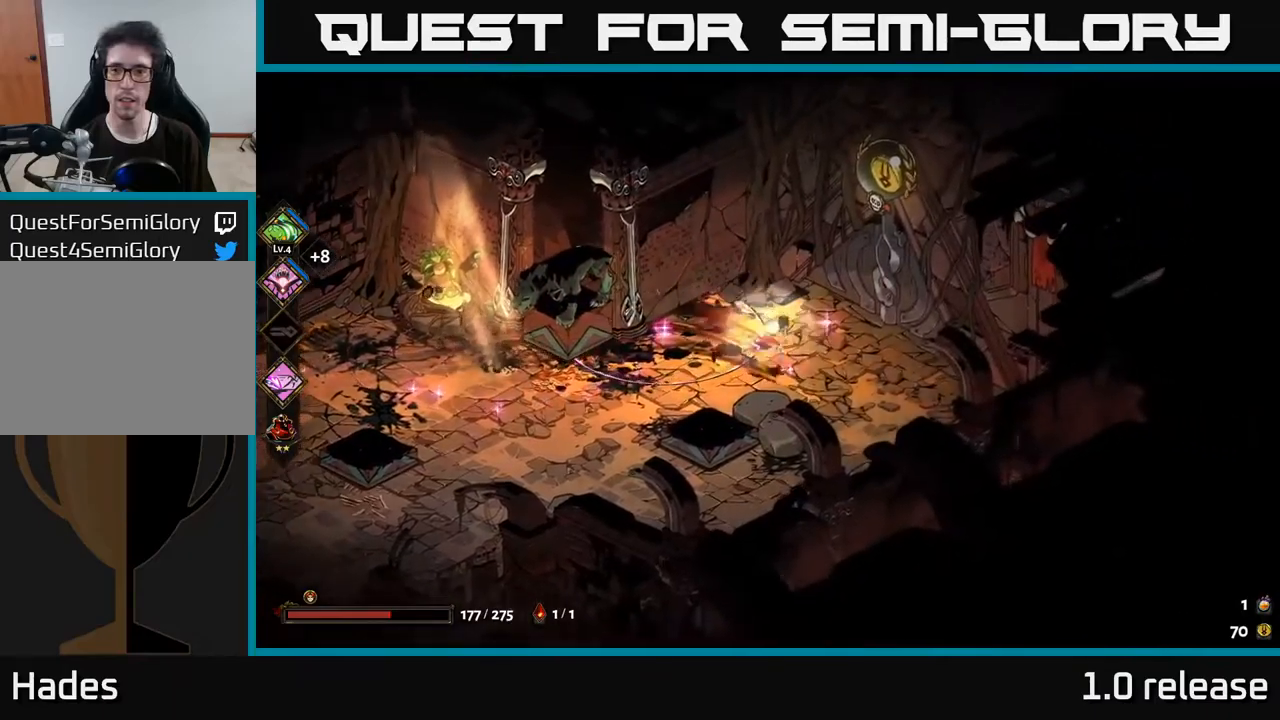
{"buttons": [], "left_stick": "up-right", "right_stick": "center", "events": [[117, "left_stick", "up-right"], [234, "R2", "down"], [334, "R2", "up"], [400, "R2", "down"], [484, "R2", "up"]]}
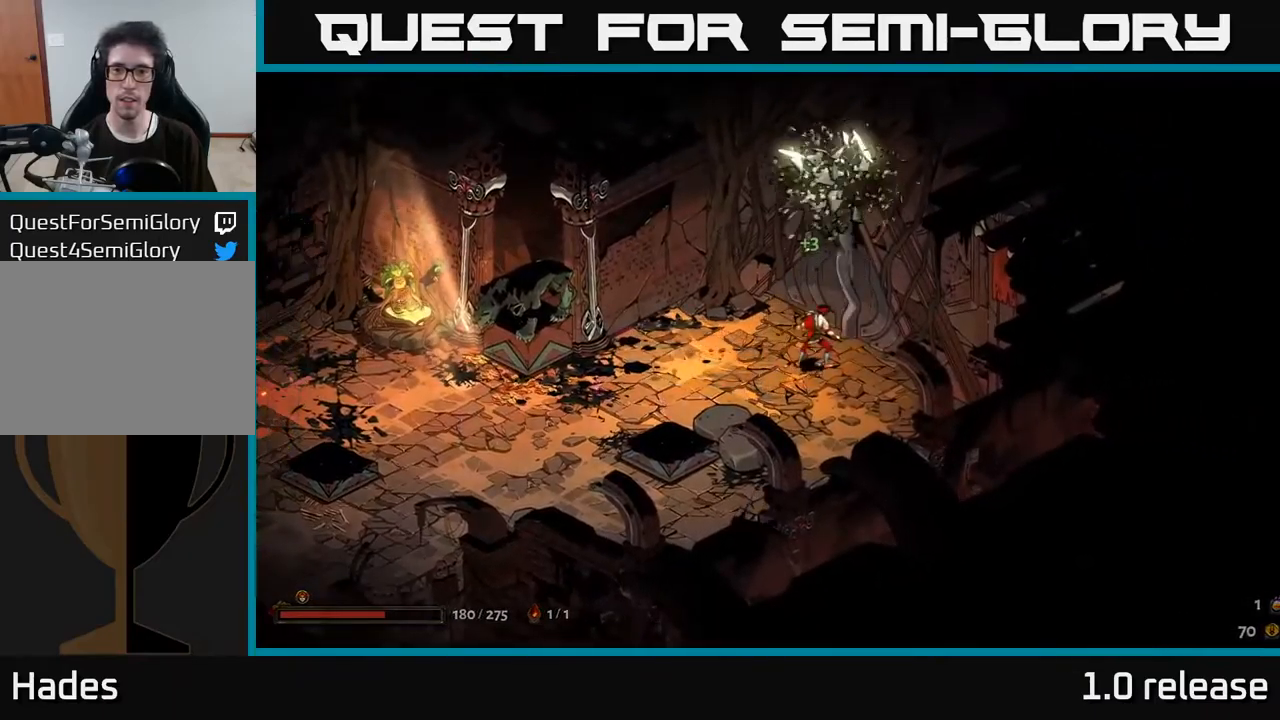
{"buttons": [], "left_stick": "center", "right_stick": "center", "events": [[317, "left_stick", "center"]]}
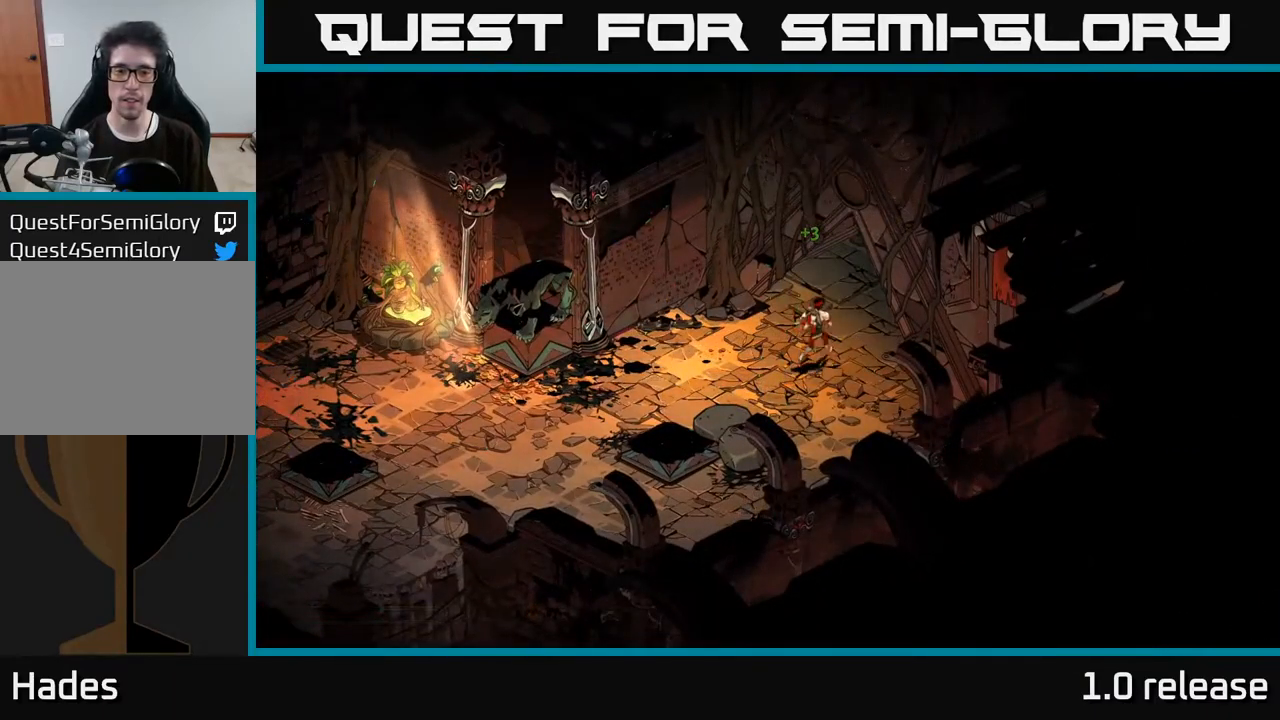
{"buttons": [], "left_stick": "center", "right_stick": "center", "events": []}
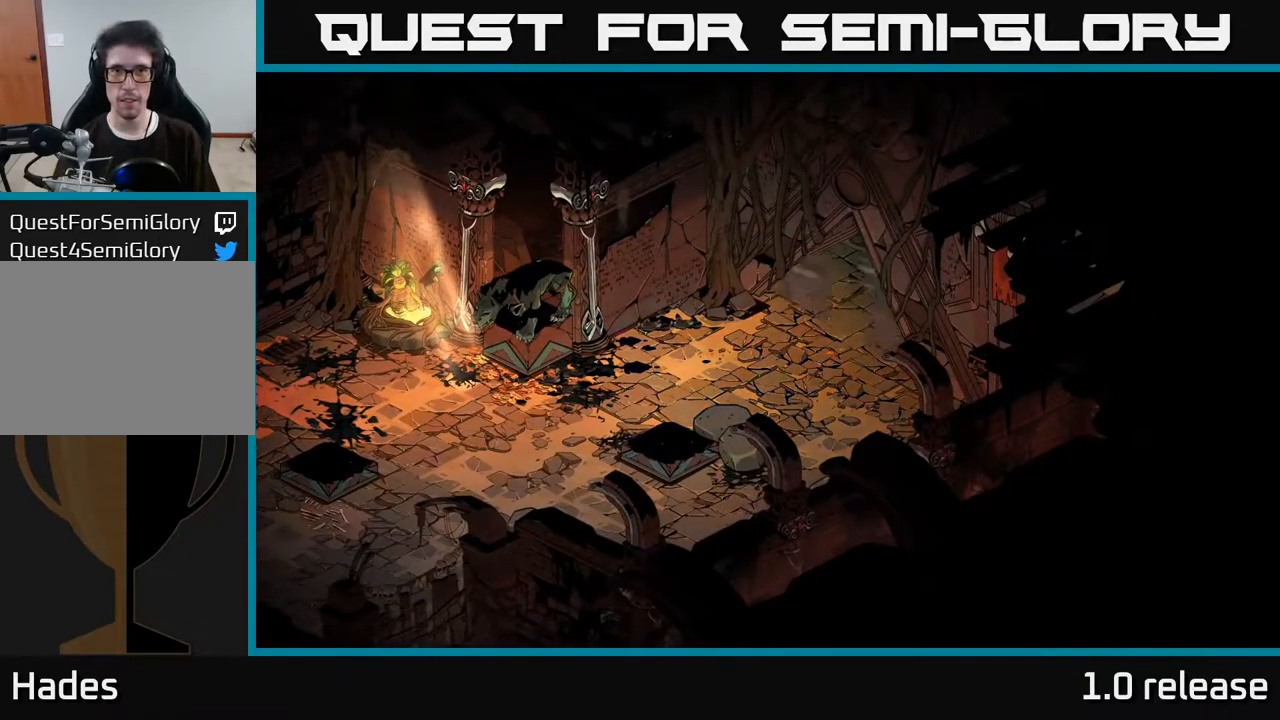
{"buttons": [], "left_stick": "center", "right_stick": "center", "events": []}
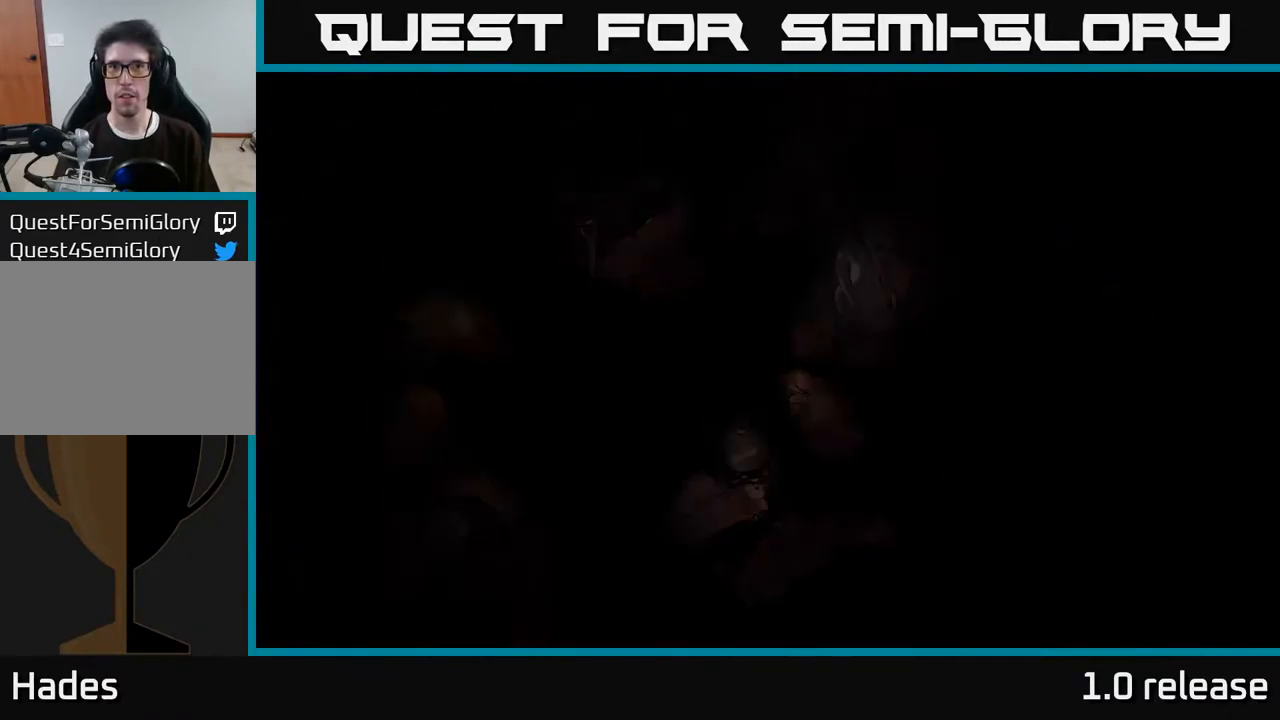
{"buttons": [], "left_stick": "center", "right_stick": "center", "events": []}
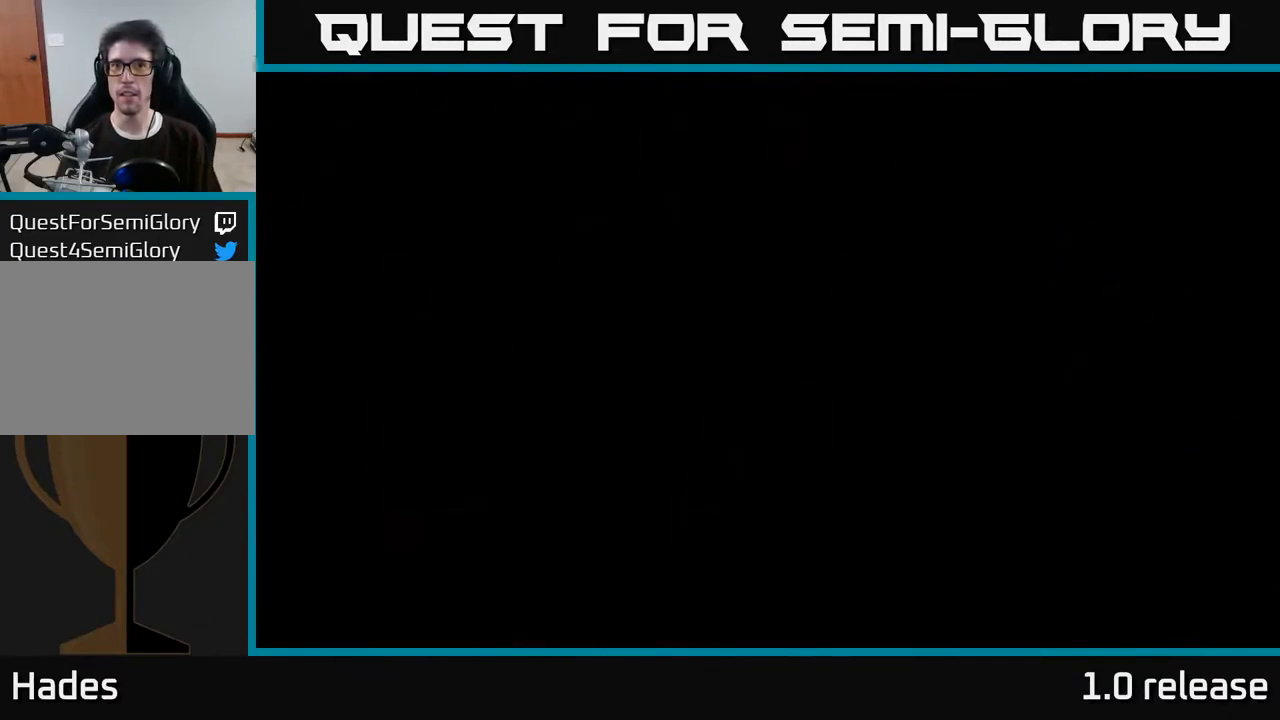
{"buttons": [], "left_stick": "center", "right_stick": "center", "events": []}
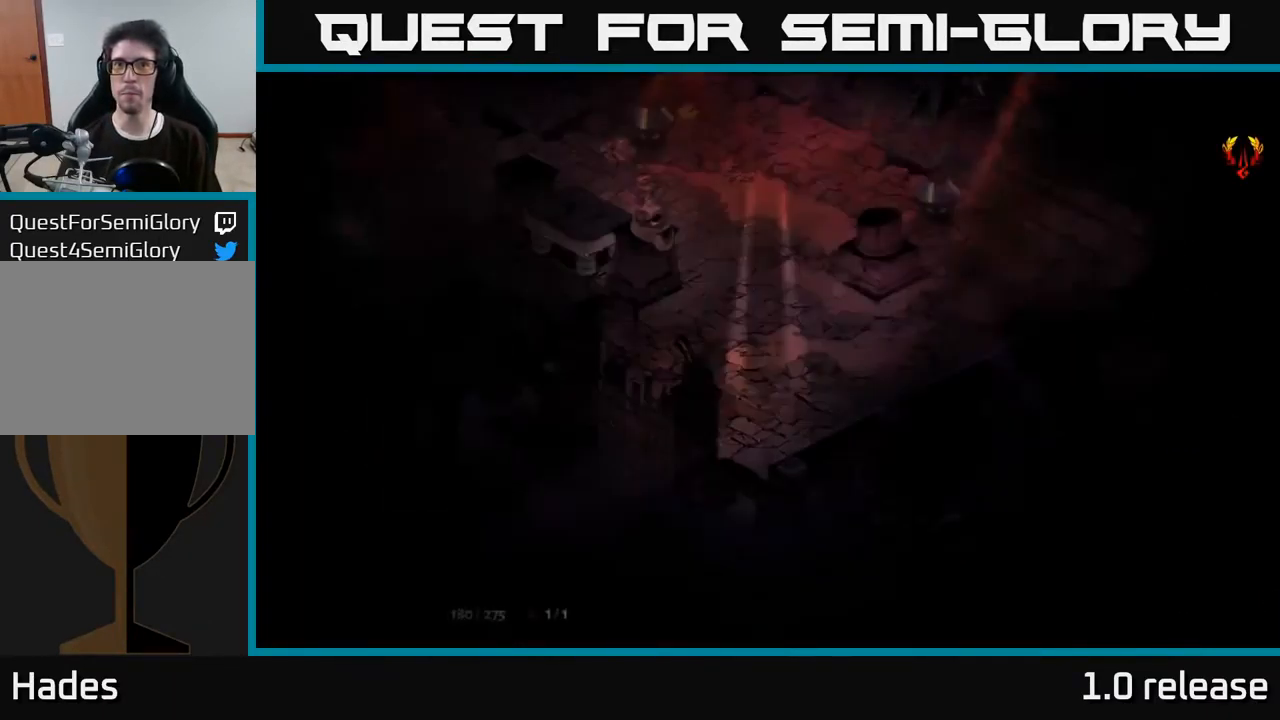
{"buttons": [], "left_stick": "center", "right_stick": "center", "events": []}
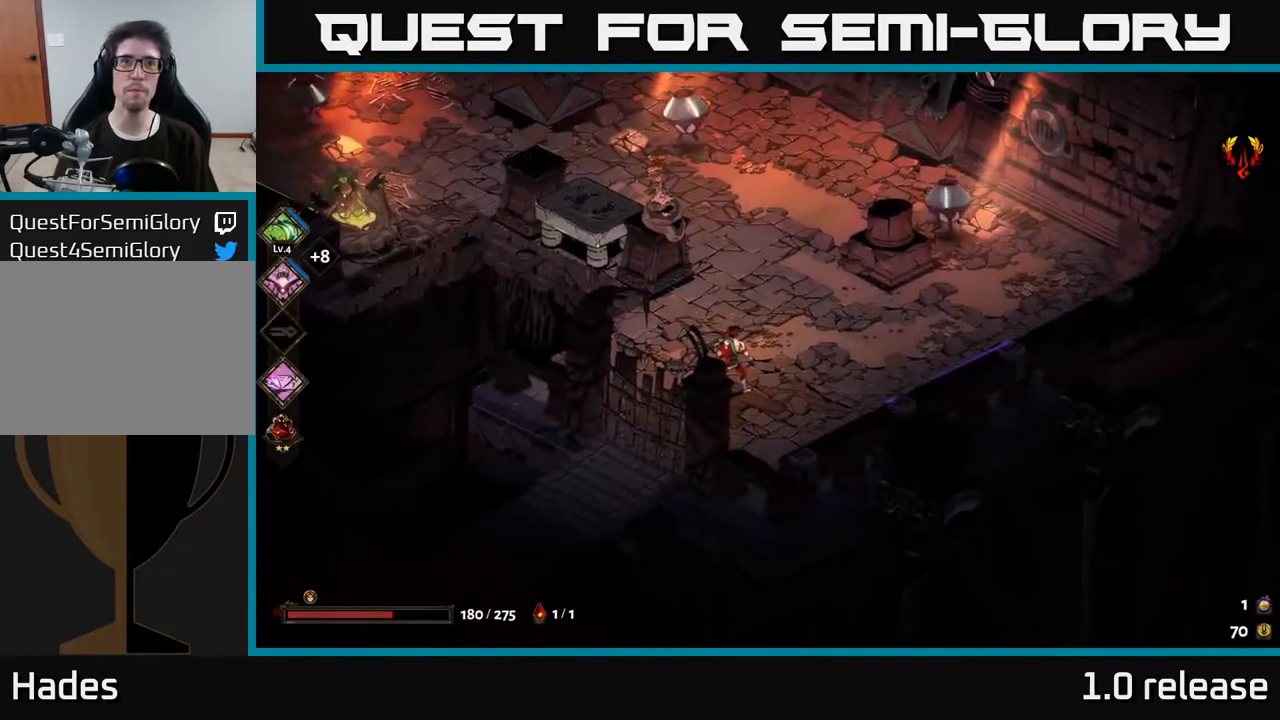
{"buttons": ["A", "X"], "left_stick": "right", "right_stick": "center", "events": [[67, "left_stick", "up"], [250, "left_stick", "up-right"], [384, "left_stick", "right"], [467, "A", "down"], [484, "X", "down"]]}
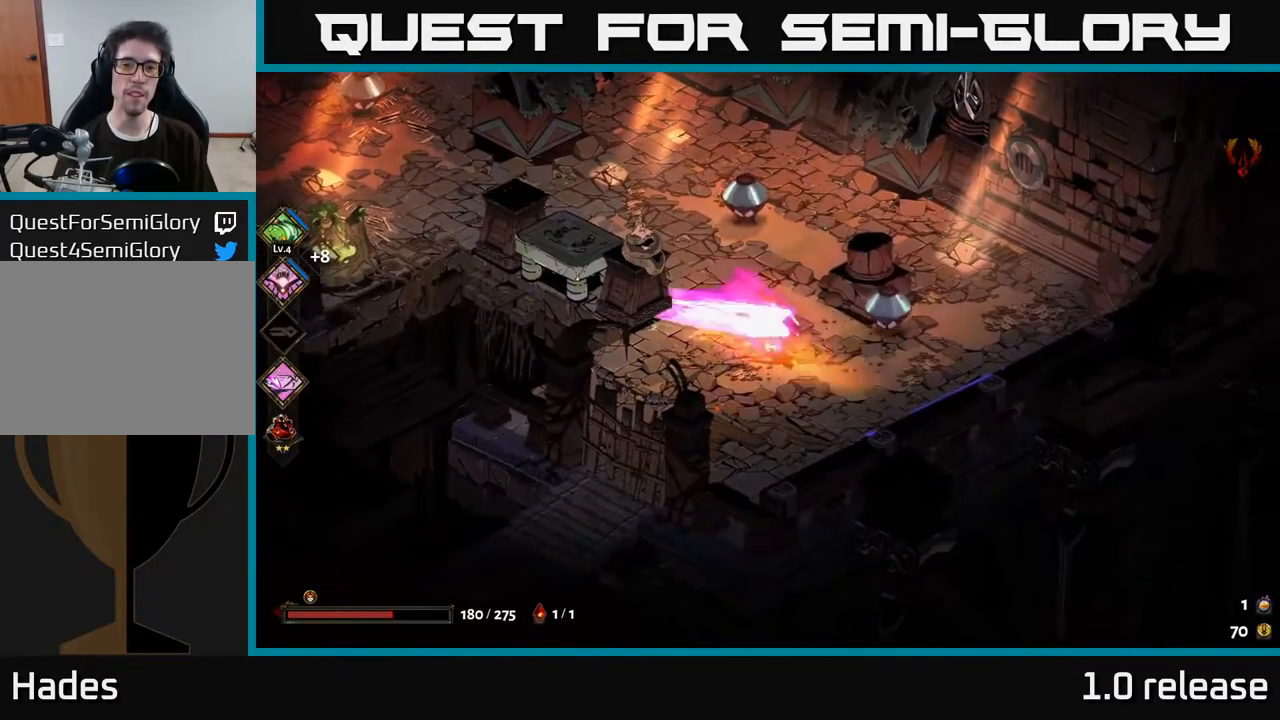
{"buttons": [], "left_stick": "up-left", "right_stick": "center", "events": [[84, "A", "up"], [100, "X", "up"], [134, "left_stick", "up-right"], [167, "A", "down"], [184, "X", "down"], [267, "A", "up"], [267, "X", "up"], [350, "left_stick", "up-left"], [384, "X", "down"], [434, "X", "up"]]}
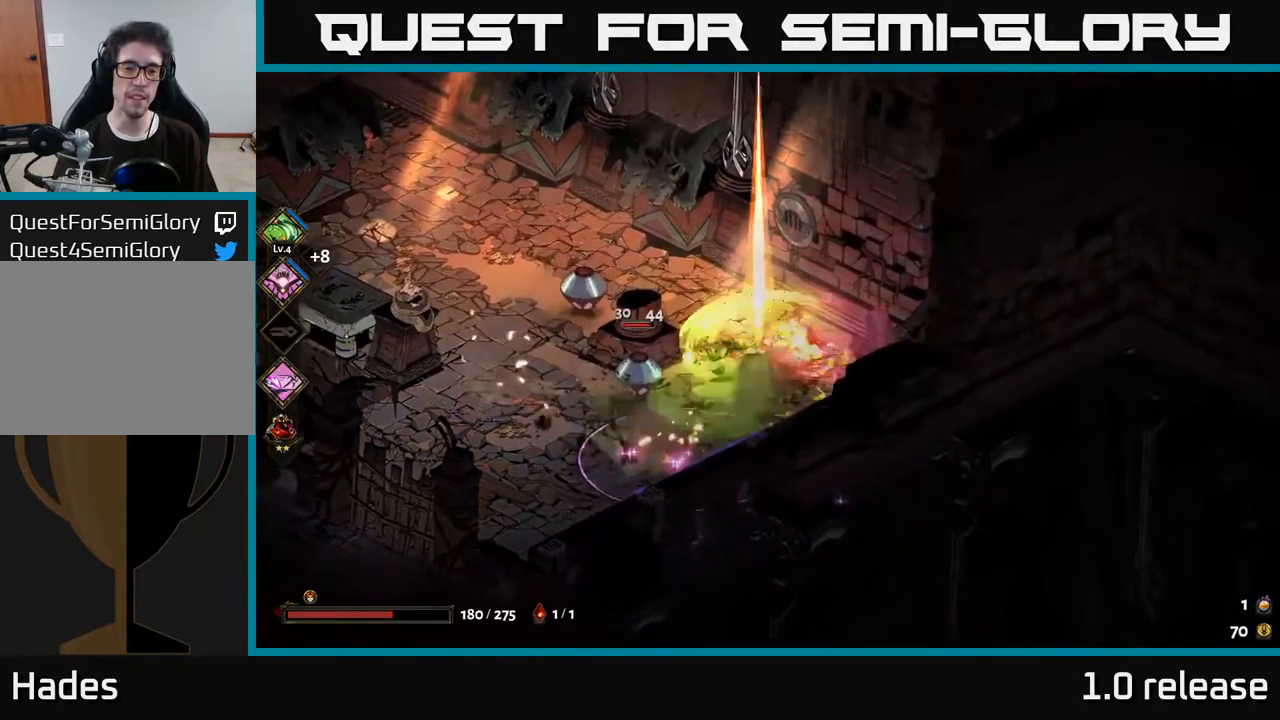
{"buttons": [], "left_stick": "left", "right_stick": "center", "events": [[100, "left_stick", "left"], [367, "Y", "down"], [450, "Y", "up"]]}
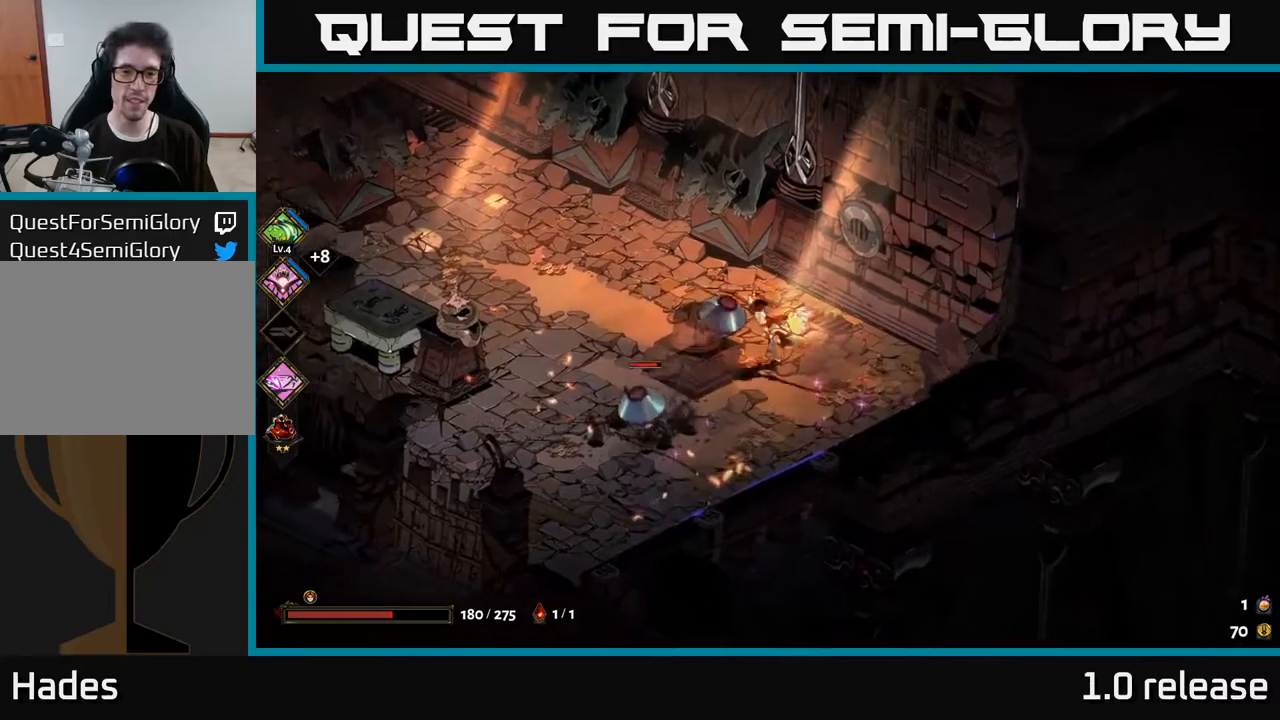
{"buttons": [], "left_stick": "down-left", "right_stick": "center", "events": [[116, "left_stick", "center"], [283, "left_stick", "left"], [350, "A", "down"], [383, "X", "down"], [400, "left_stick", "down-left"], [483, "A", "up"], [483, "X", "up"]]}